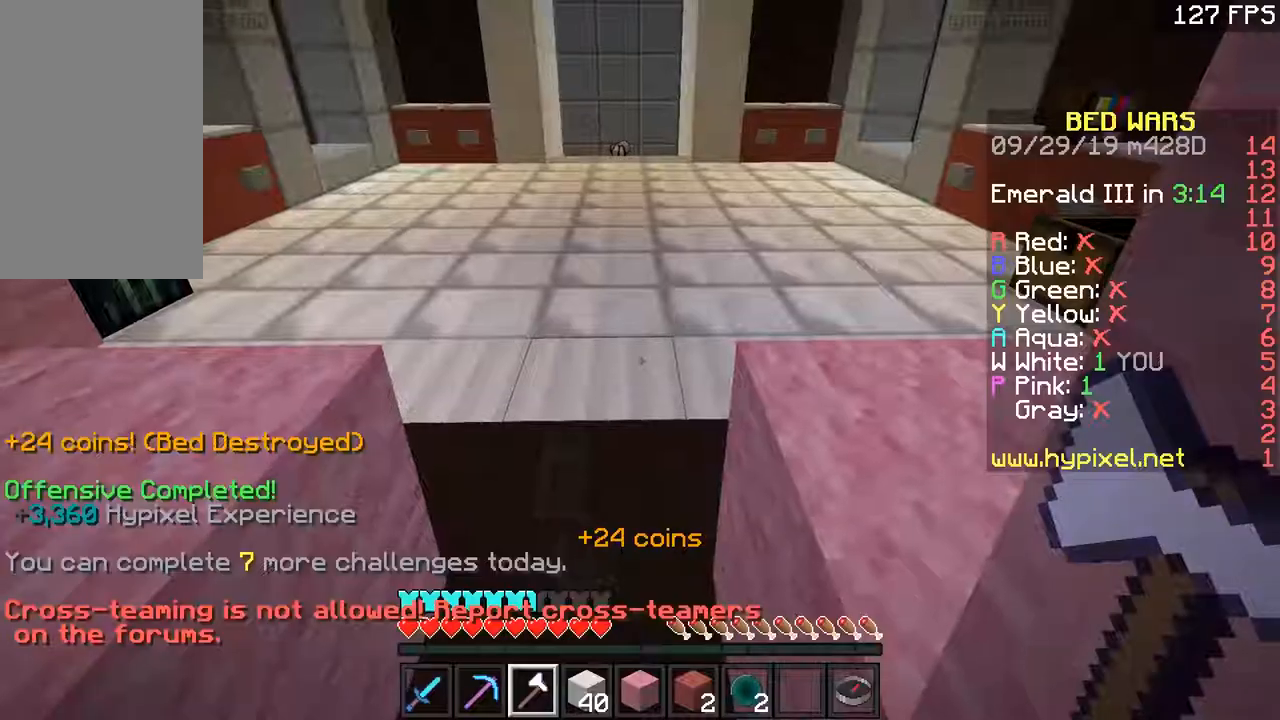
Gameplay with keyboard and mouse; each line is a JSON object with the keys and mouse buttons held at the frame after it. "events" lists presses ("down") and releases ("up") of "a", "d", "s", "space", "w", "mouse_left" and "mouse_right" between this image and that frame as [ms after this image, input, new state], when the widget could be followed in between. "mouse_left", "mouse_right" = the "left", "right" buttons of the "mouse" list. No other keys are recorded. Fast repeated clicks can show as one long hold. Mouse movement is not recorded.
{"keys": ["a", "w"], "mouse": [], "events": [[267, "w", "down"], [417, "a", "down"]]}
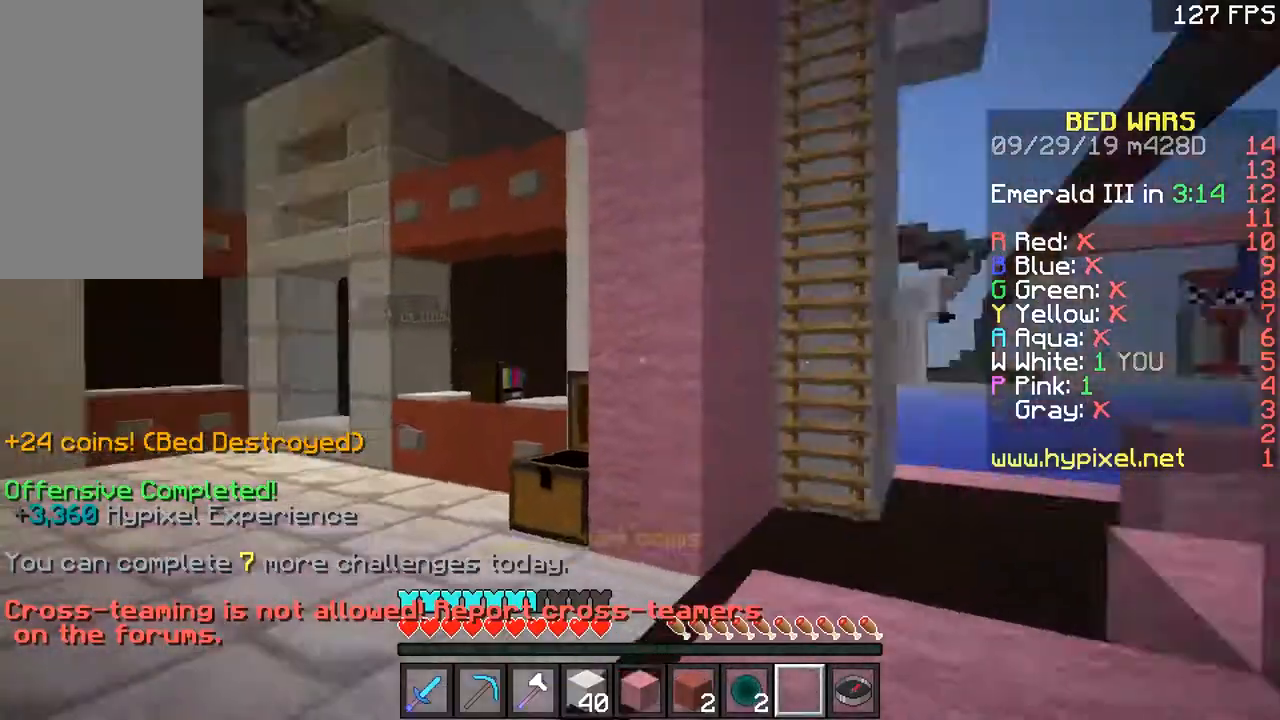
{"keys": ["w"], "mouse": [], "events": [[317, "a", "up"]]}
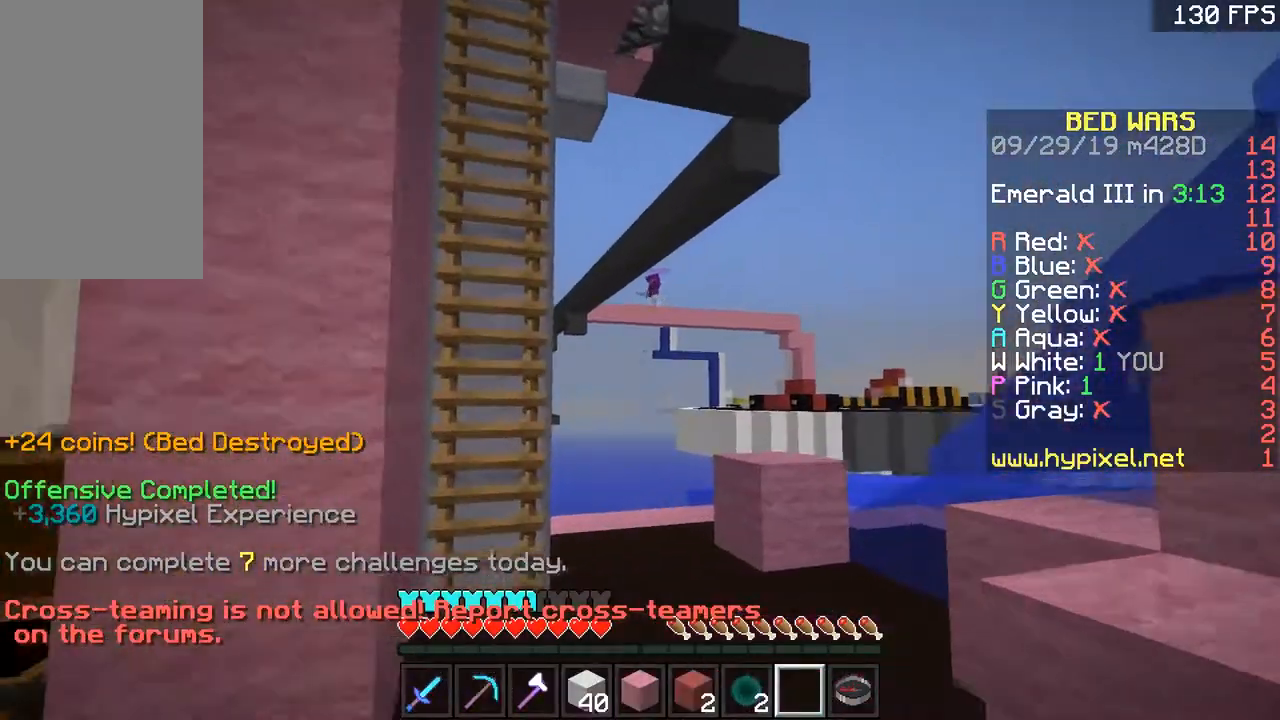
{"keys": ["w"], "mouse": [], "events": []}
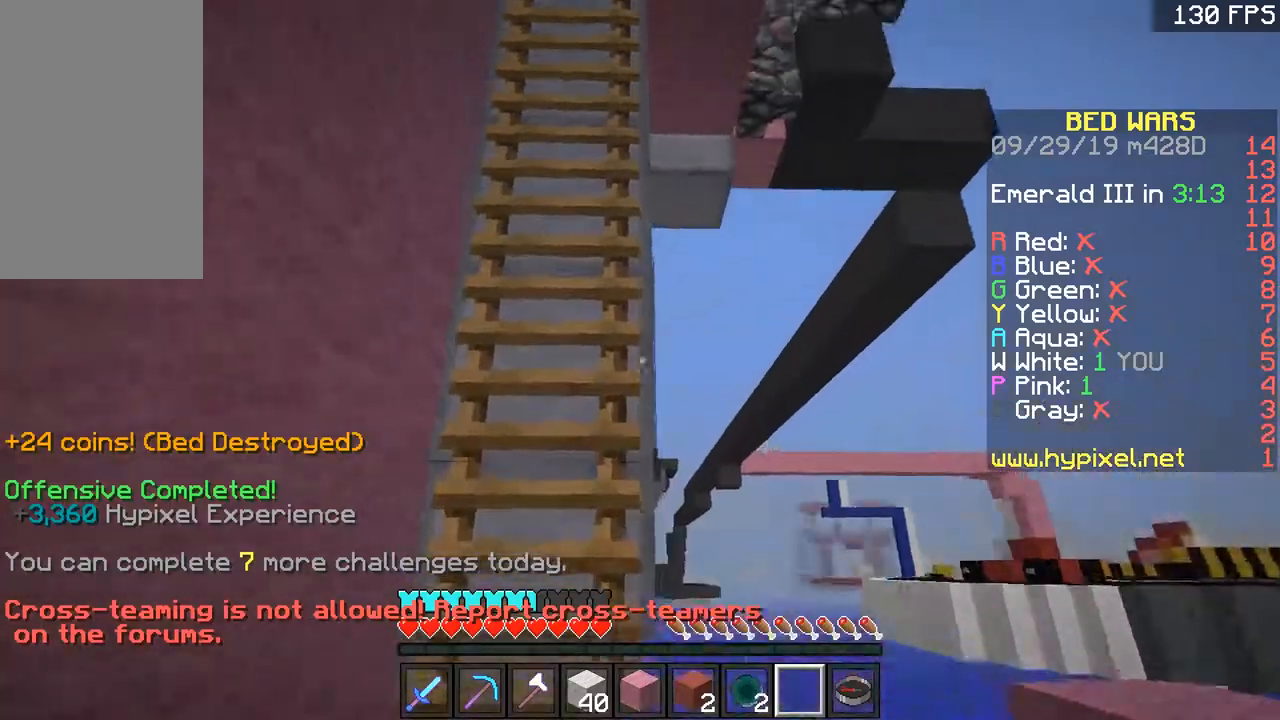
{"keys": ["w"], "mouse": [], "events": [[317, "space", "down"], [467, "space", "up"]]}
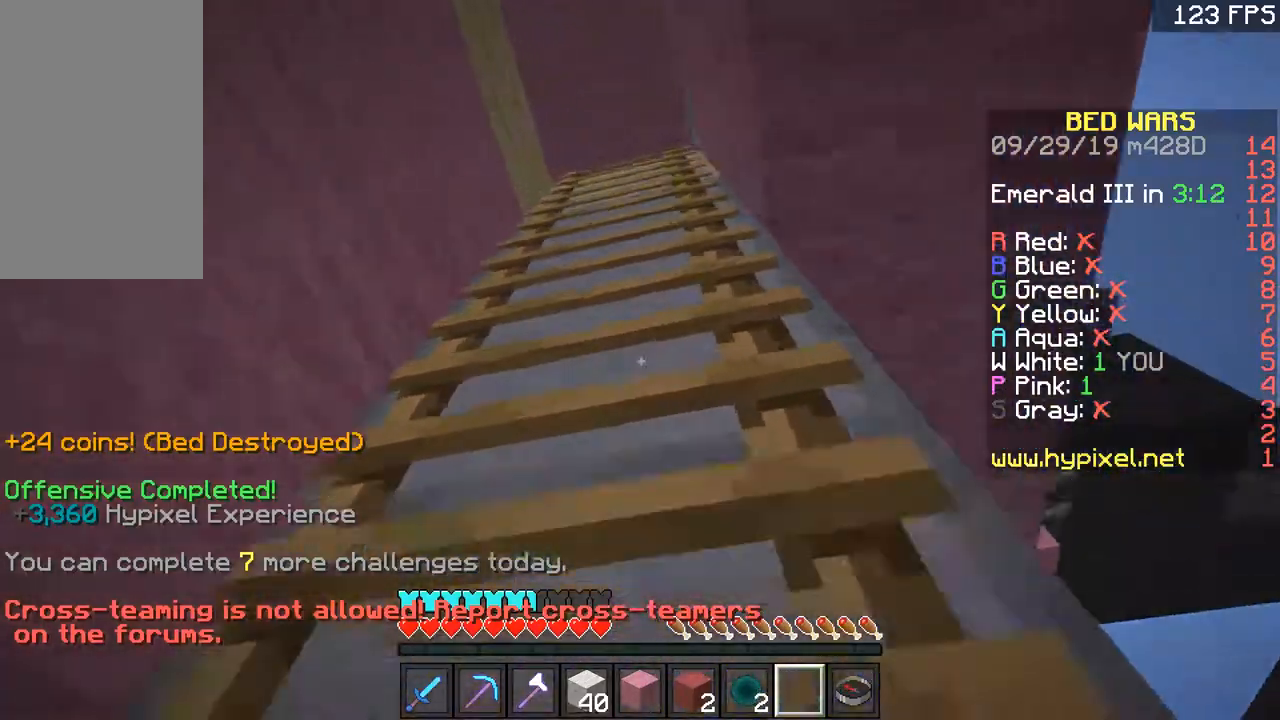
{"keys": ["w"], "mouse": [], "events": []}
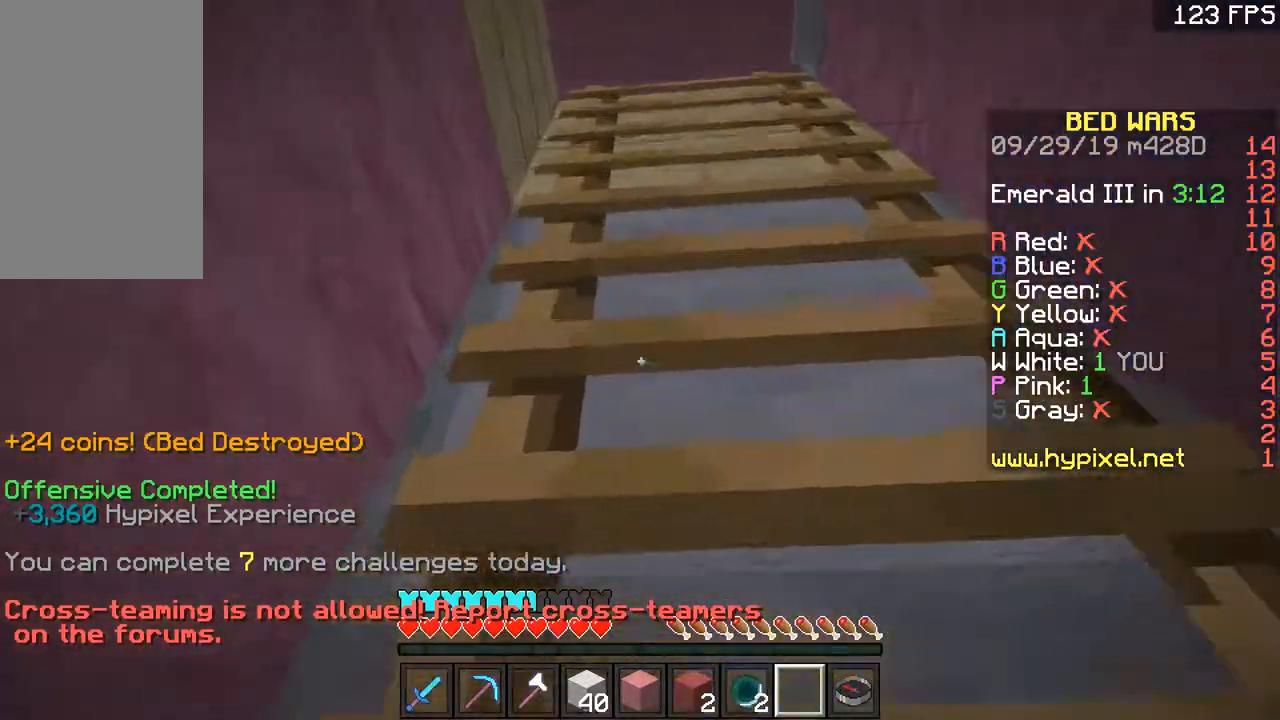
{"keys": ["w"], "mouse": [], "events": []}
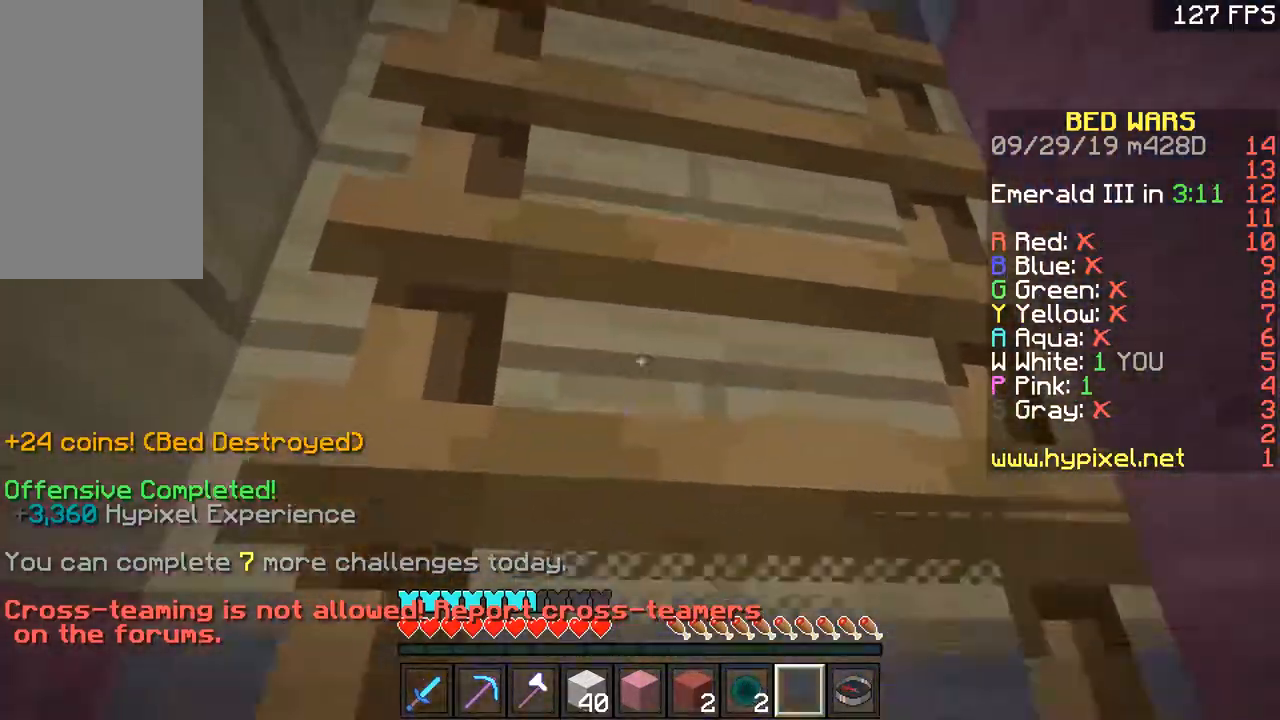
{"keys": ["w"], "mouse": [], "events": []}
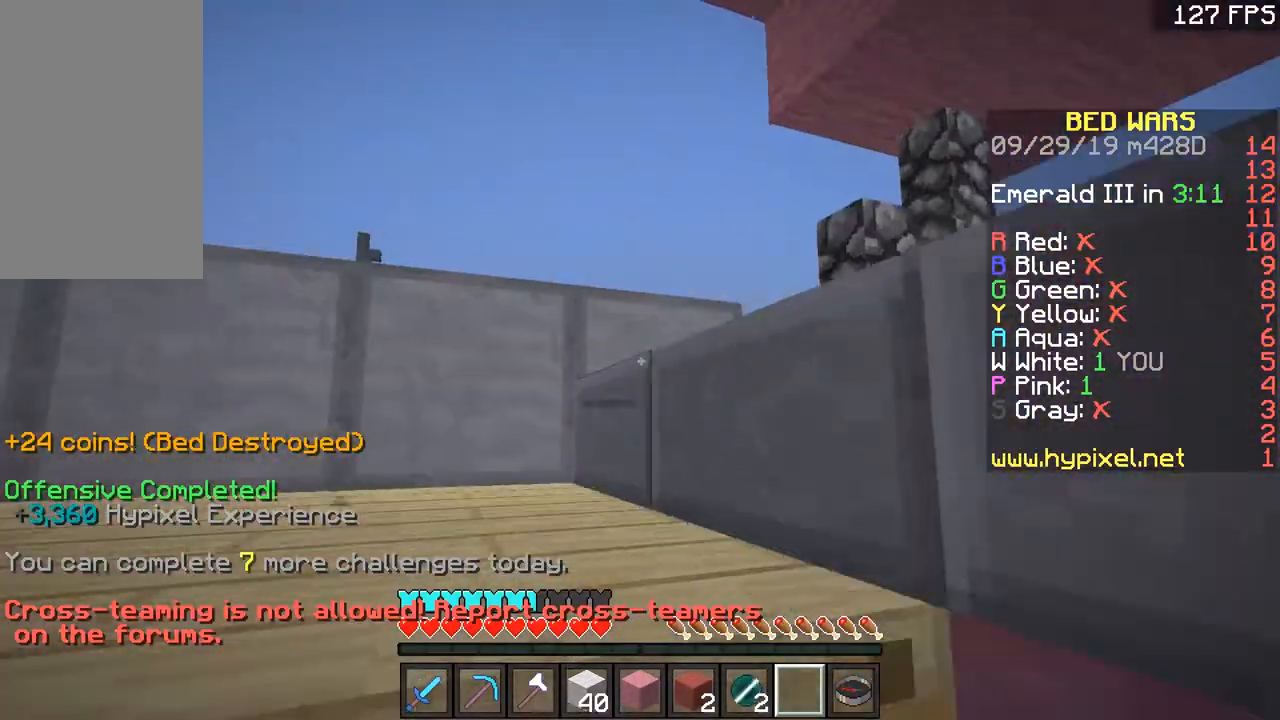
{"keys": ["w"], "mouse": [], "events": [[350, "a", "down"], [450, "a", "up"]]}
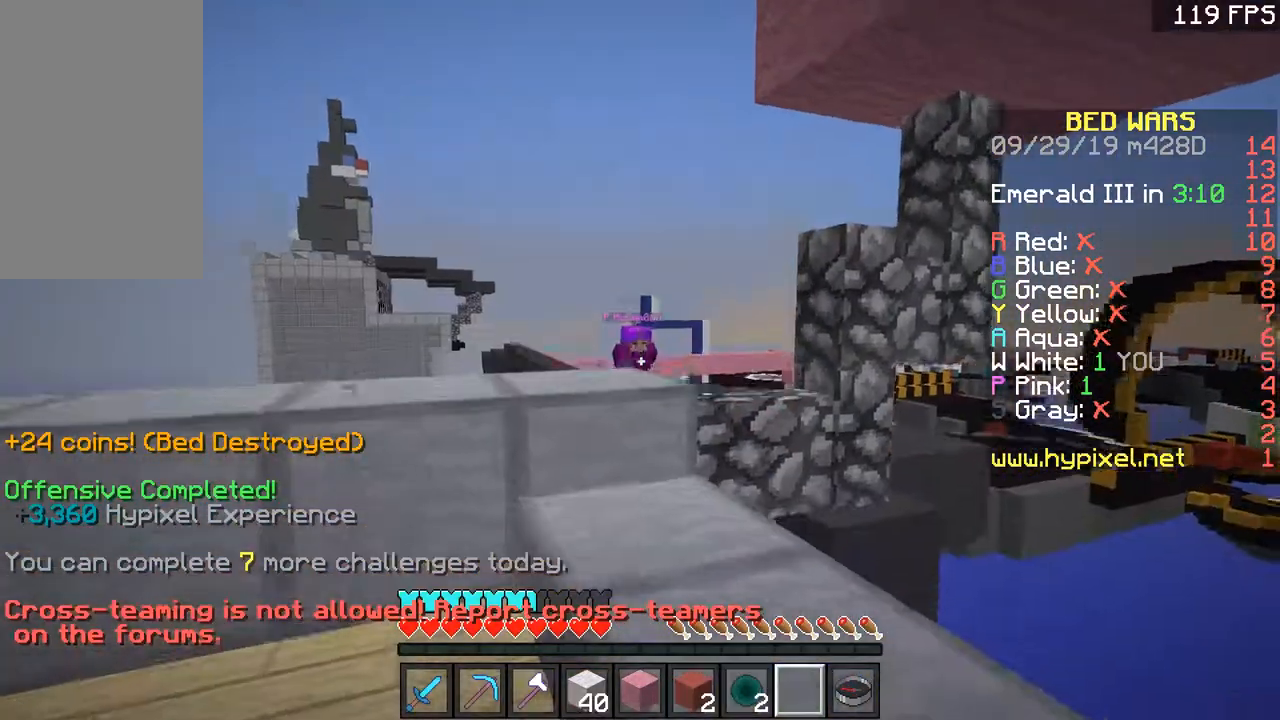
{"keys": ["w"], "mouse": [], "events": [[367, "a", "down"], [467, "a", "up"]]}
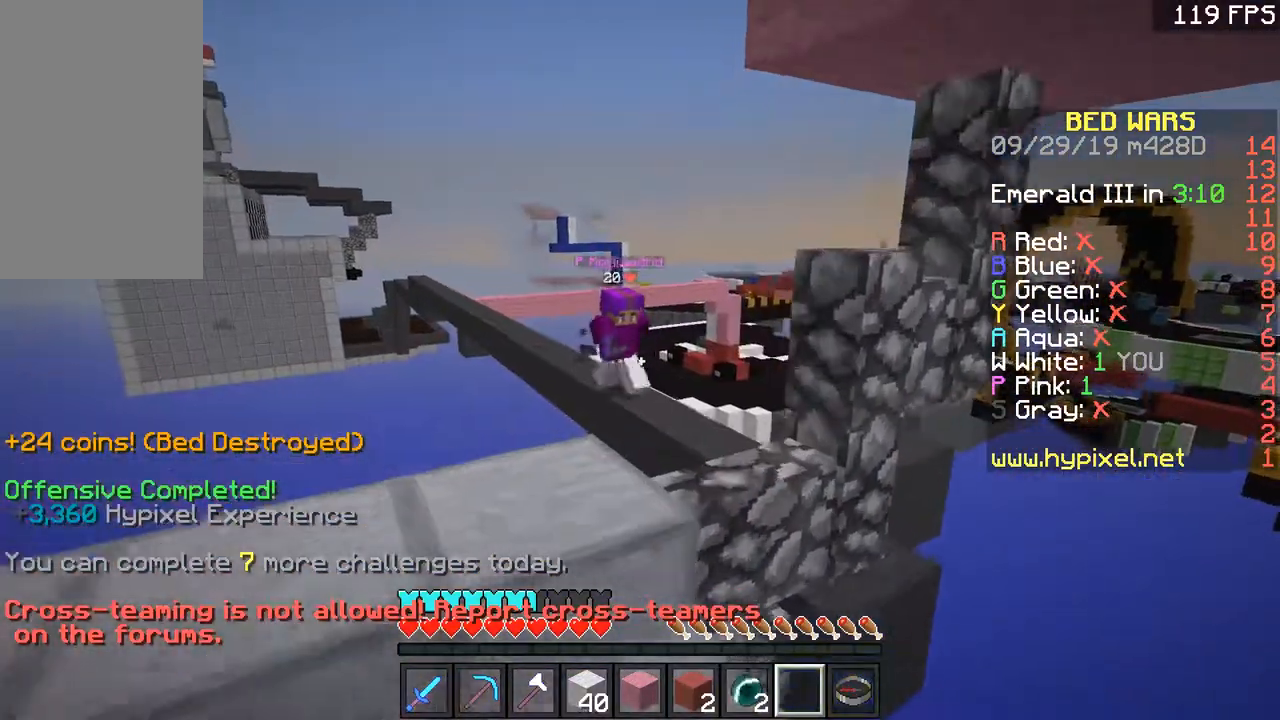
{"keys": ["w"], "mouse": [], "events": []}
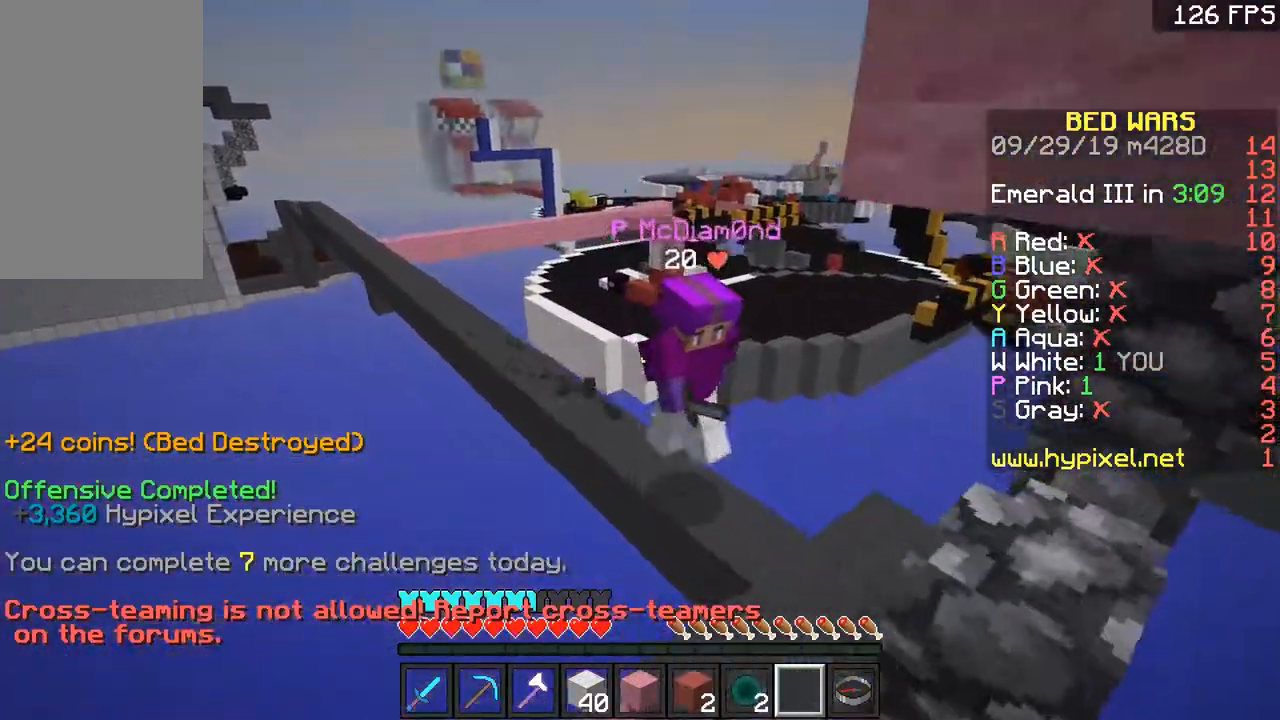
{"keys": [], "mouse": [], "events": [[67, "d", "down"], [217, "d", "up"], [267, "d", "down"], [267, "mouse_left", "down"], [317, "w", "up"], [367, "mouse_left", "up"], [417, "d", "up"], [417, "mouse_left", "down"], [451, "mouse_left", "up"]]}
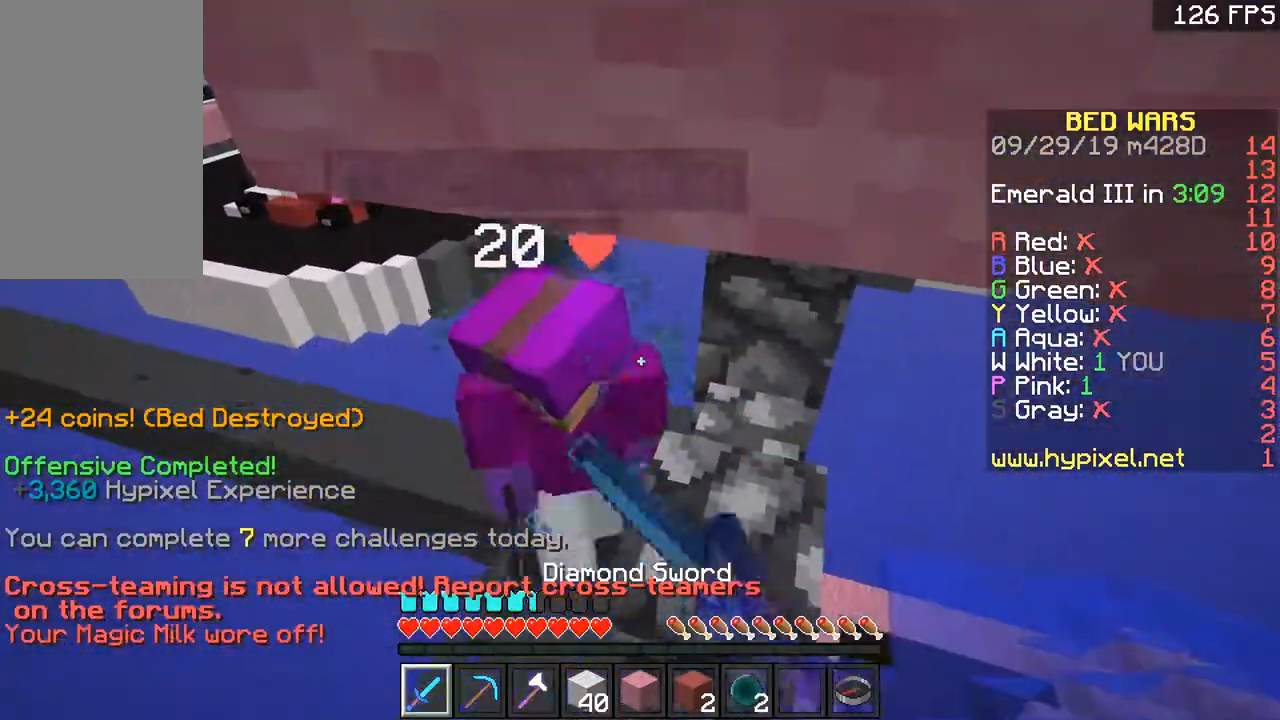
{"keys": [], "mouse": [], "events": [[16, "mouse_left", "down"], [16, "w", "down"], [66, "mouse_left", "up"], [116, "w", "up"], [167, "a", "down"], [167, "mouse_left", "down"], [217, "mouse_left", "up"], [317, "a", "up"], [317, "mouse_left", "down"], [367, "d", "down"], [367, "mouse_left", "up"], [367, "s", "down"], [417, "mouse_left", "down"], [417, "s", "up"], [467, "d", "up"], [467, "mouse_left", "up"]]}
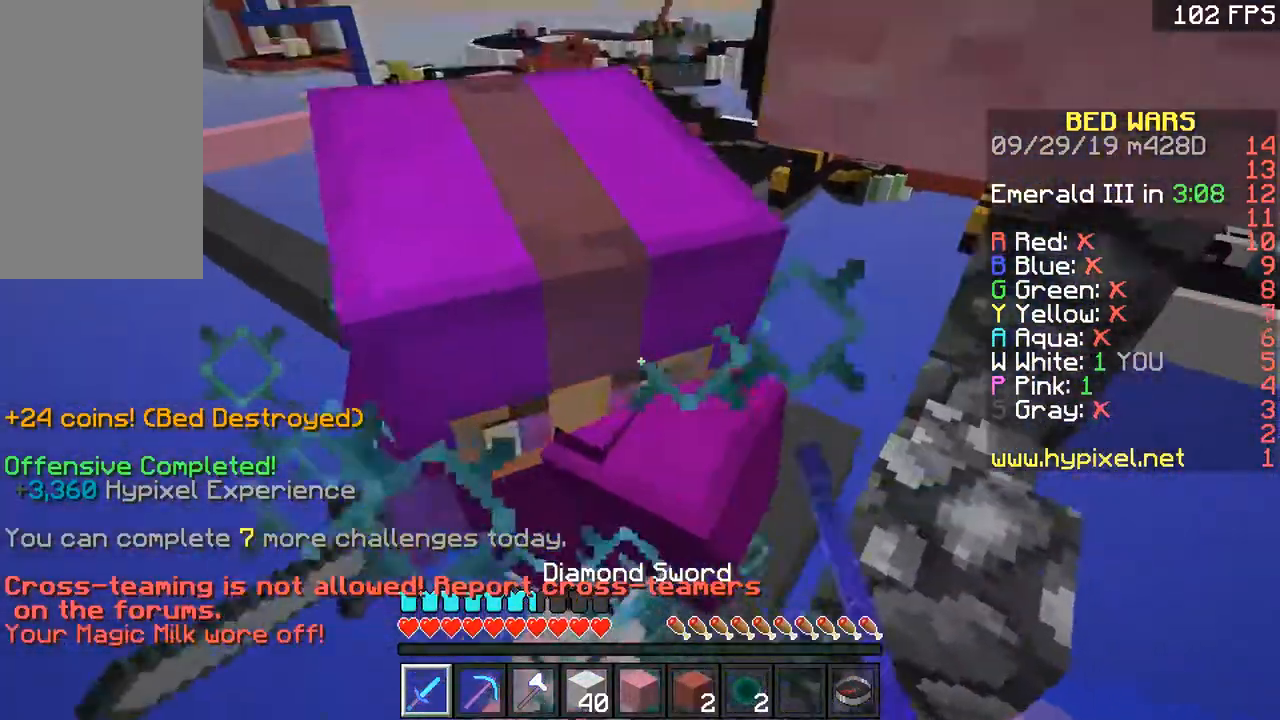
{"keys": ["a"], "mouse": [], "events": [[17, "mouse_left", "down"], [267, "mouse_left", "up"], [317, "mouse_left", "down"], [417, "a", "down"], [417, "mouse_left", "up"], [467, "mouse_left", "down"], [501, "mouse_left", "up"]]}
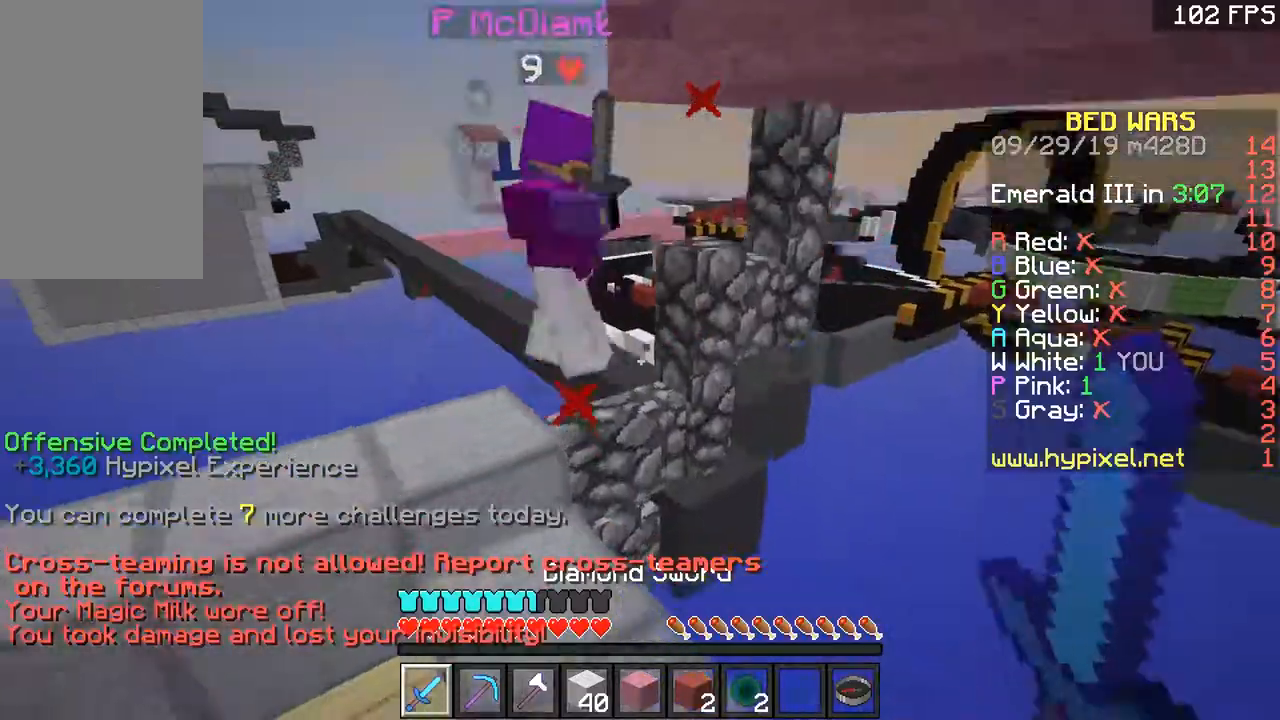
{"keys": ["space", "w"], "mouse": [], "events": [[66, "mouse_left", "down"], [66, "w", "down"], [116, "mouse_left", "up"], [167, "a", "up"], [417, "space", "down"]]}
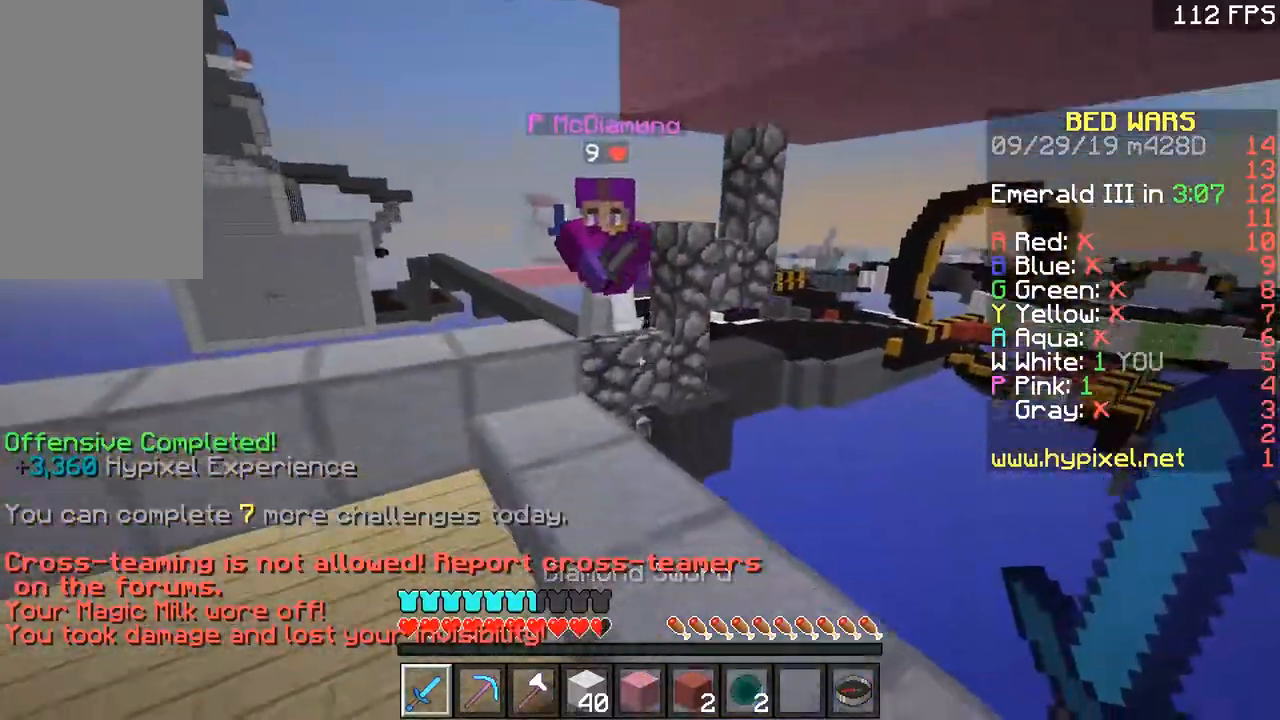
{"keys": ["space", "w"], "mouse": [], "events": [[17, "a", "down"], [17, "space", "up"], [167, "a", "up"], [367, "a", "down"], [417, "a", "up"], [467, "space", "down"]]}
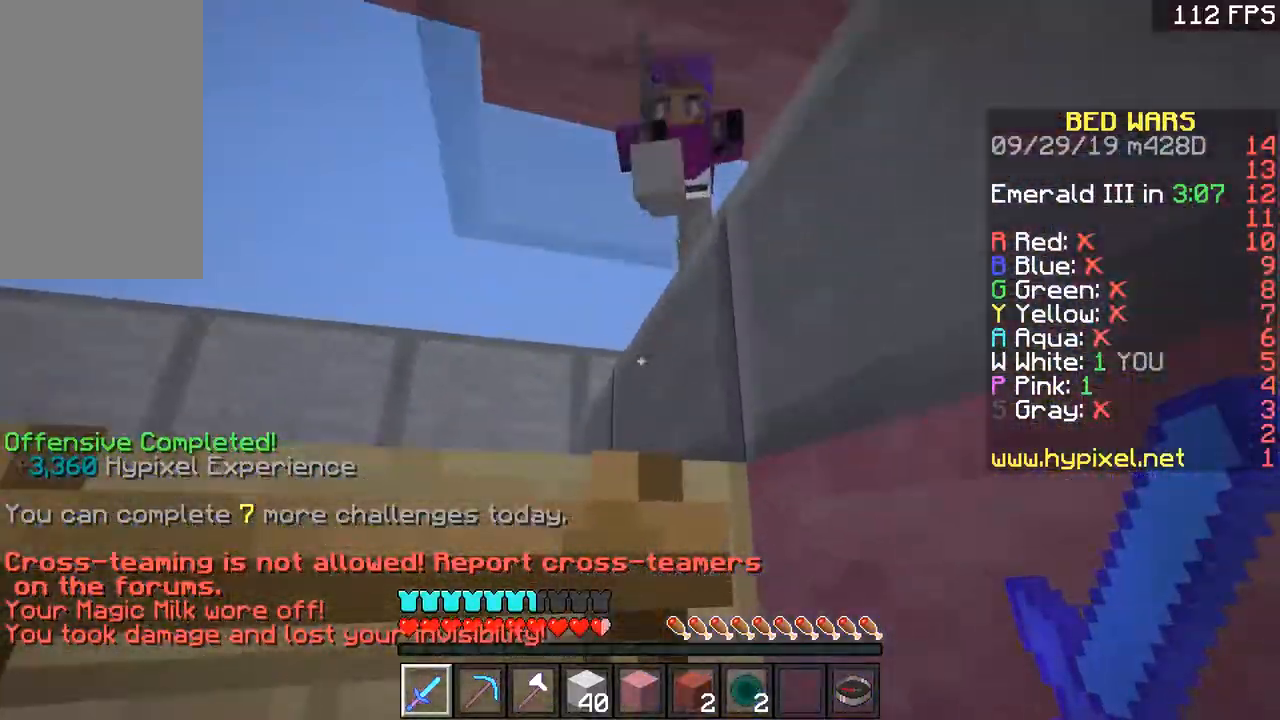
{"keys": ["space", "w"], "mouse": [], "events": [[217, "mouse_left", "down"], [317, "mouse_right", "down"], [367, "mouse_right", "up"], [417, "mouse_left", "up"], [467, "mouse_left", "down"], [467, "mouse_right", "down"], [500, "mouse_left", "up"], [500, "mouse_right", "up"]]}
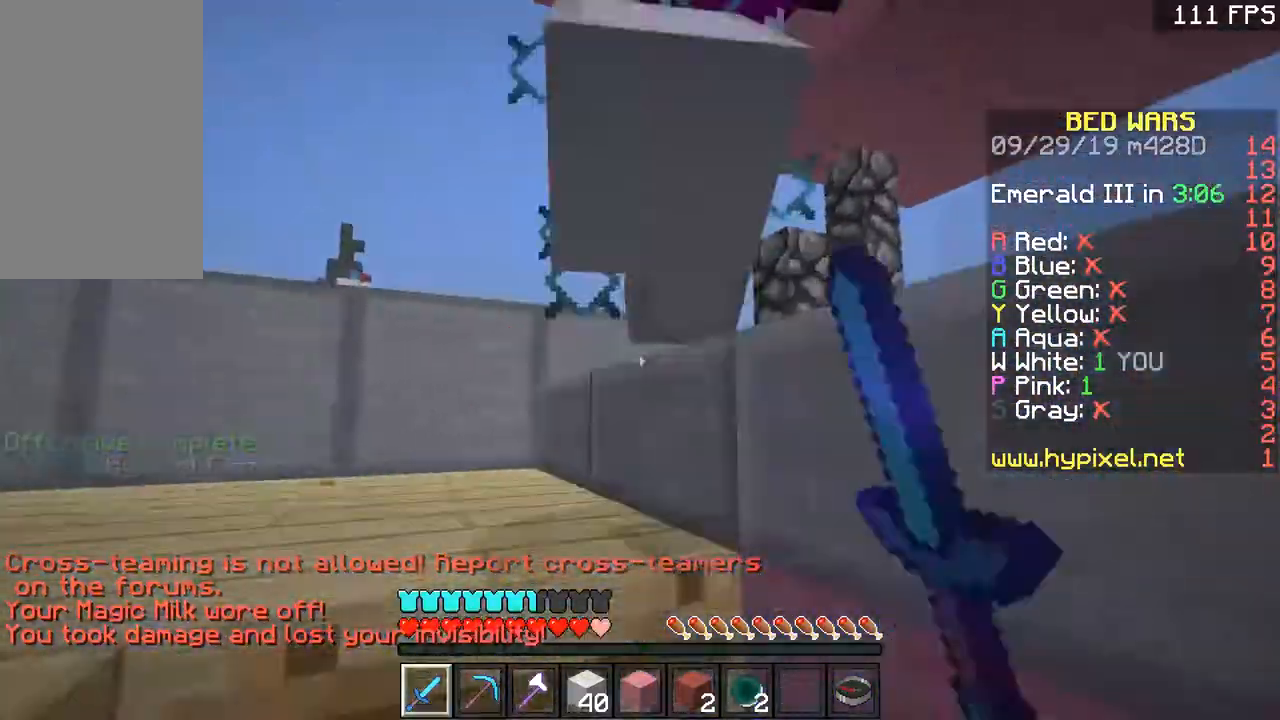
{"keys": ["a", "w"], "mouse": ["left"], "events": [[50, "mouse_left", "down"], [117, "mouse_left", "up"], [267, "a", "down"], [267, "mouse_left", "down"], [317, "mouse_left", "up"], [367, "a", "up"], [367, "mouse_left", "down"], [417, "mouse_left", "up"], [467, "mouse_left", "down"], [467, "space", "up"], [501, "a", "down"]]}
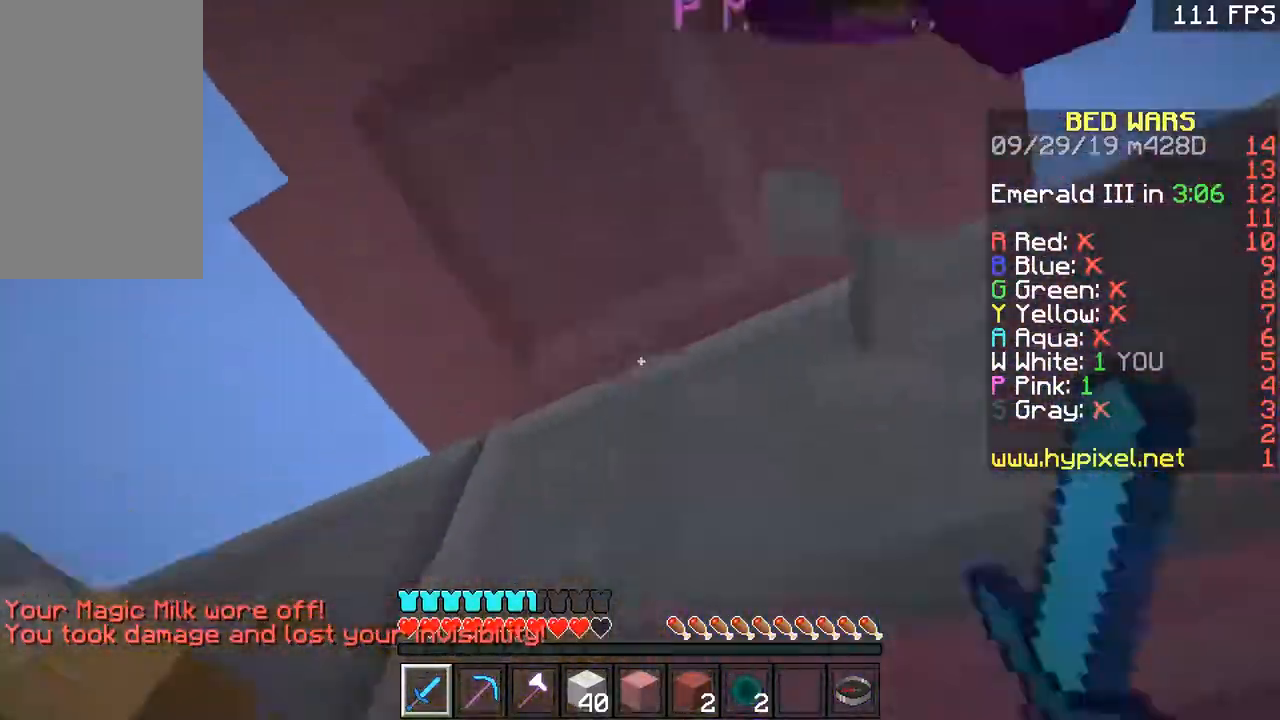
{"keys": ["a", "space"], "mouse": [], "events": [[50, "mouse_left", "up"], [116, "space", "down"], [217, "w", "up"], [250, "mouse_left", "down"], [350, "mouse_left", "up"], [417, "mouse_left", "down"], [467, "mouse_left", "up"]]}
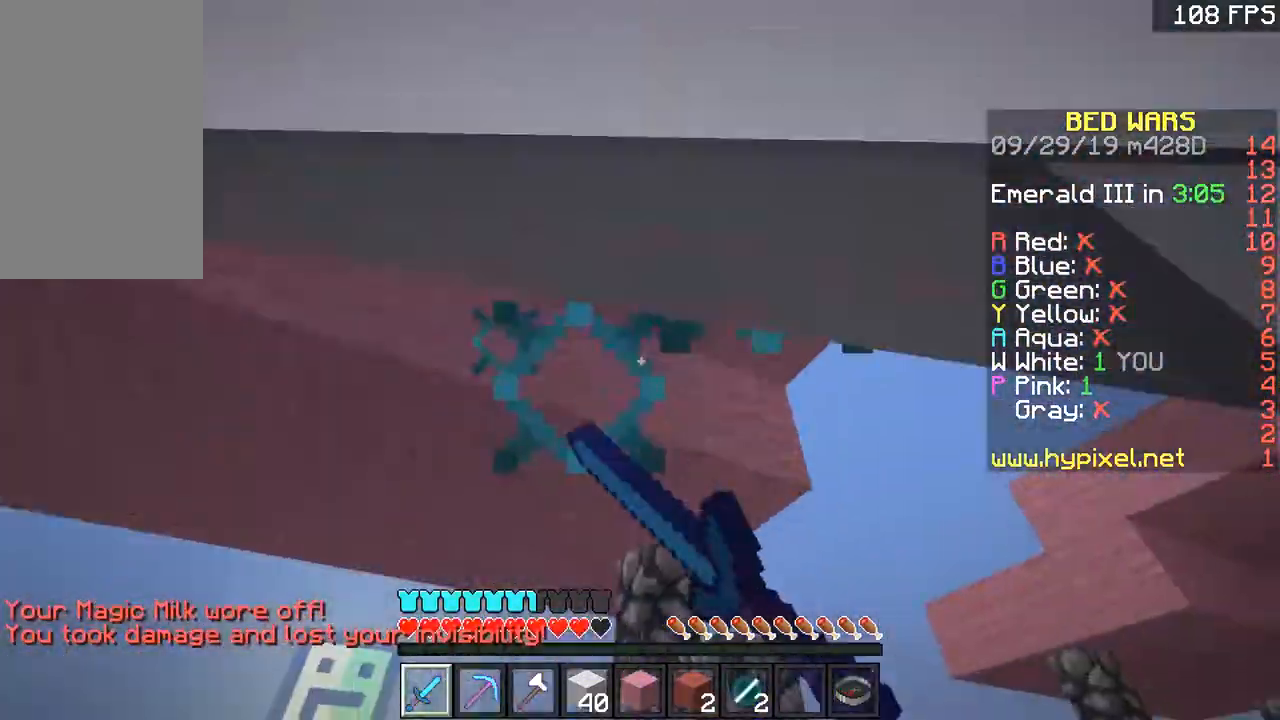
{"keys": ["space", "w"], "mouse": [], "events": [[17, "mouse_left", "down"], [117, "mouse_left", "up"], [167, "mouse_left", "down"], [317, "w", "down"], [351, "a", "up"], [351, "mouse_left", "up"], [417, "mouse_left", "down"], [501, "mouse_left", "up"]]}
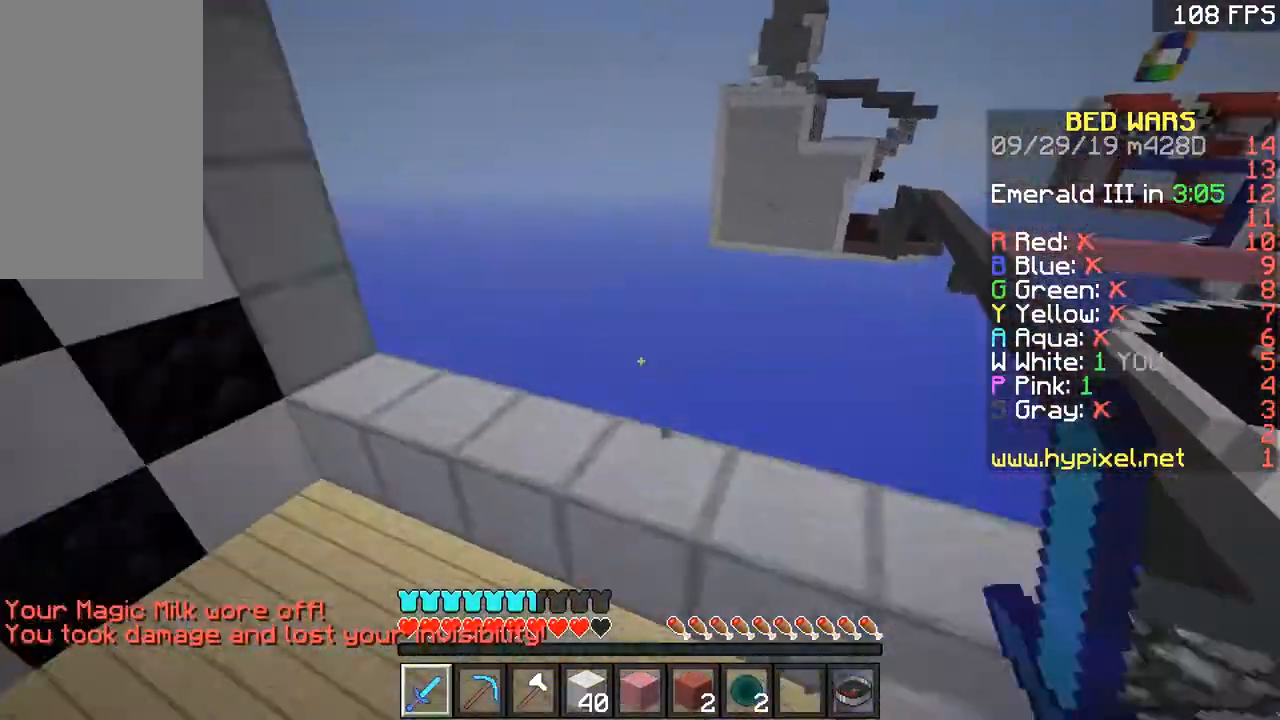
{"keys": ["w"], "mouse": ["left"], "events": [[66, "mouse_left", "down"], [116, "d", "down"], [167, "mouse_left", "up"], [167, "space", "up"], [217, "mouse_left", "down"], [267, "d", "up"], [317, "mouse_left", "up"], [367, "mouse_left", "down"], [417, "mouse_left", "up"], [467, "mouse_left", "down"]]}
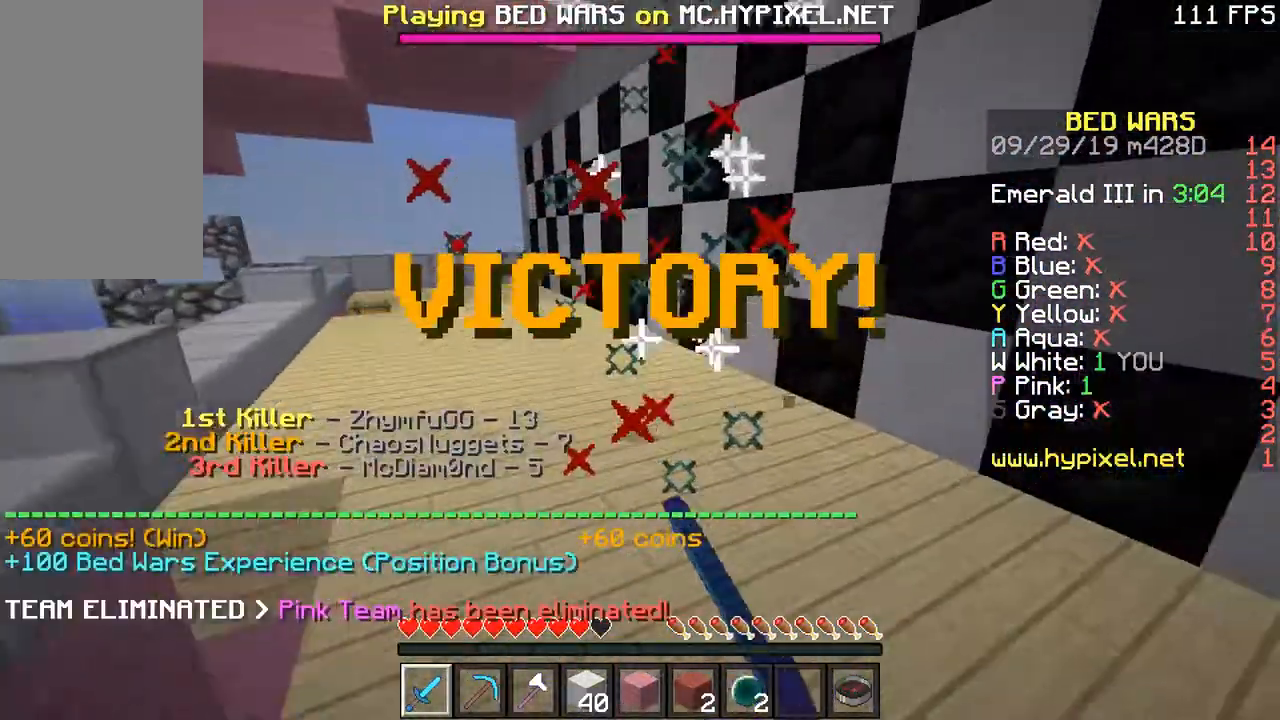
{"keys": ["w"], "mouse": [], "events": [[17, "d", "down"], [67, "mouse_left", "up"], [117, "mouse_left", "down"], [167, "d", "up"], [217, "mouse_left", "up"], [267, "space", "down"], [467, "space", "up"]]}
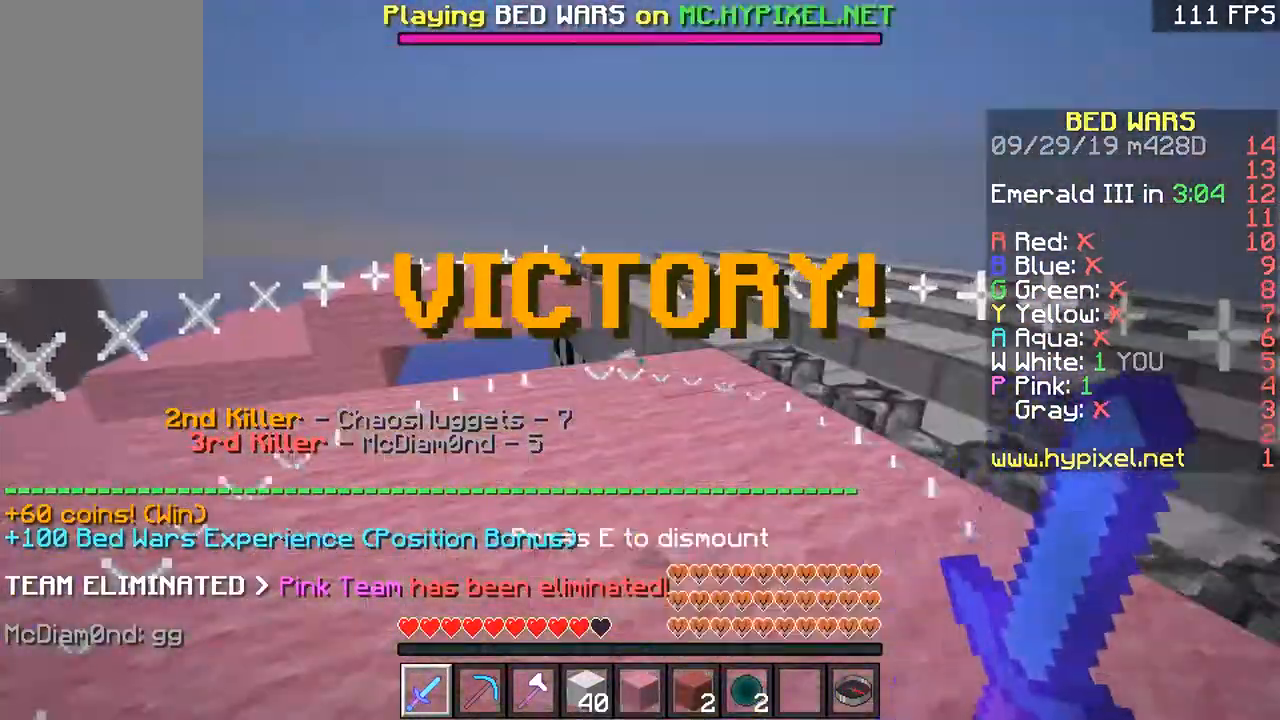
{"keys": [], "mouse": [], "events": [[217, "w", "up"]]}
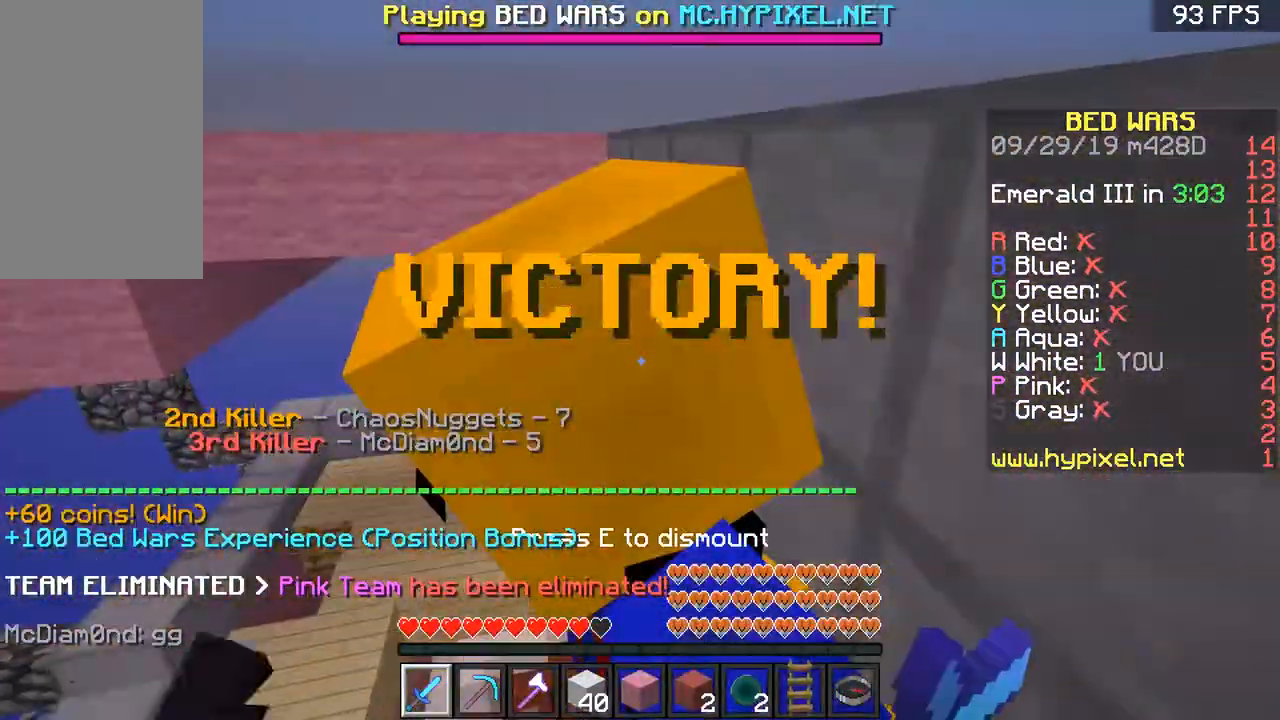
{"keys": [], "mouse": [], "events": []}